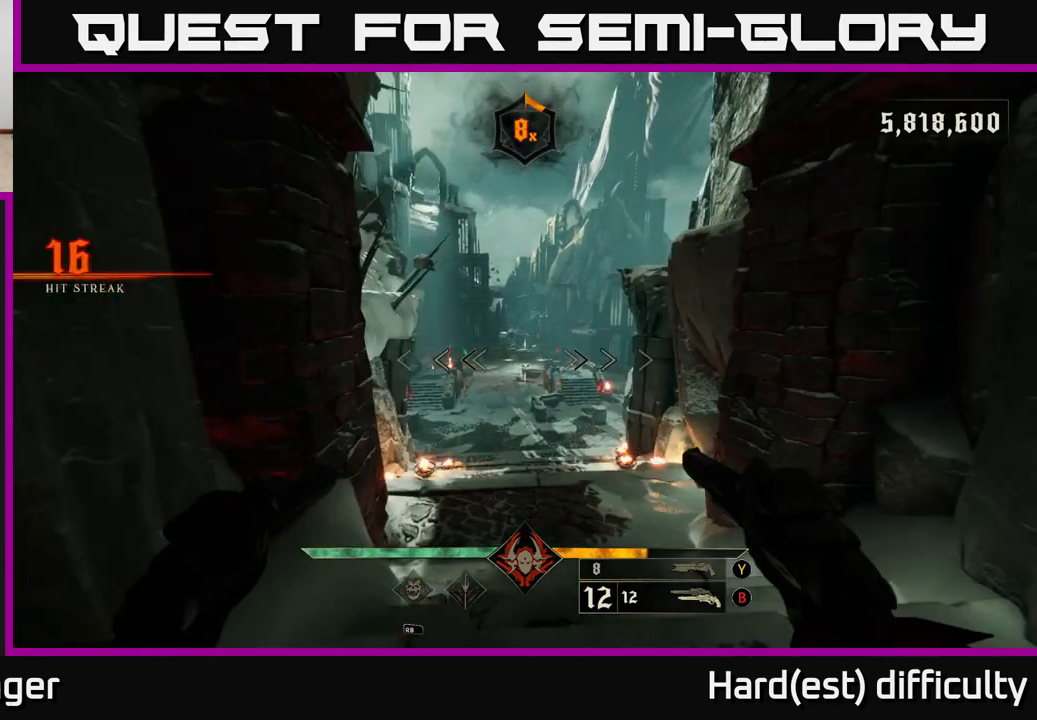
Gameplay with a controller (Xbox layout); each line is a JSON object with the inputs held at the frame after it. "events" lists button and stick changes between this image and that frame as [ms after this image, input, new state], when the widget could be followed in between.
{"buttons": [], "left_stick": "center", "right_stick": "center", "events": []}
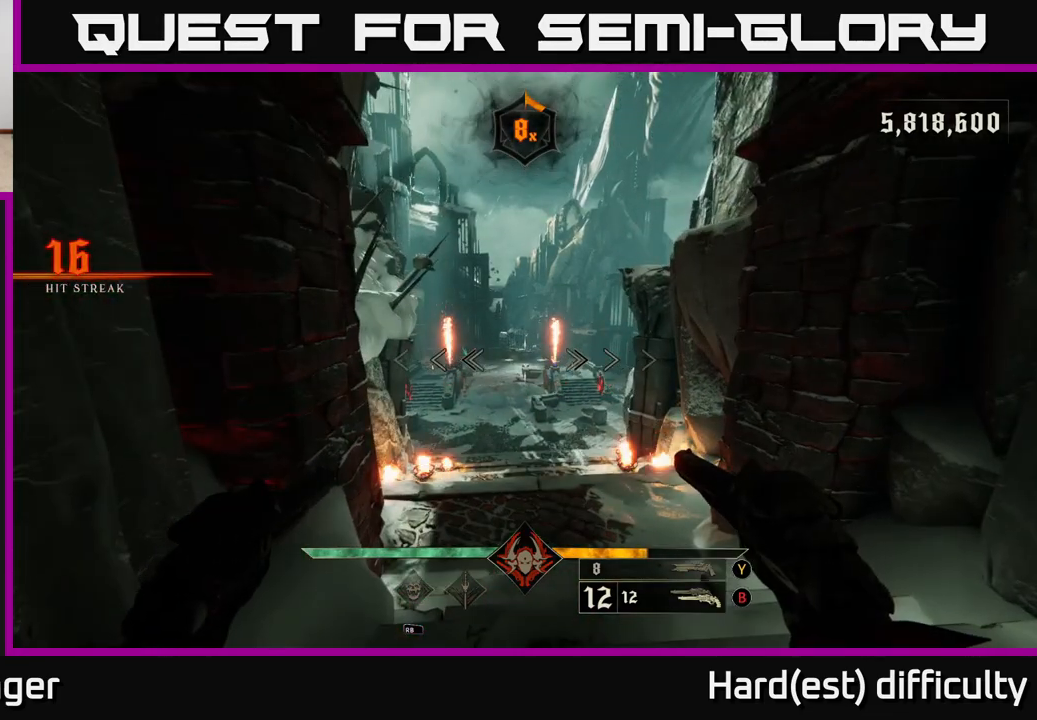
{"buttons": [], "left_stick": "center", "right_stick": "center", "events": []}
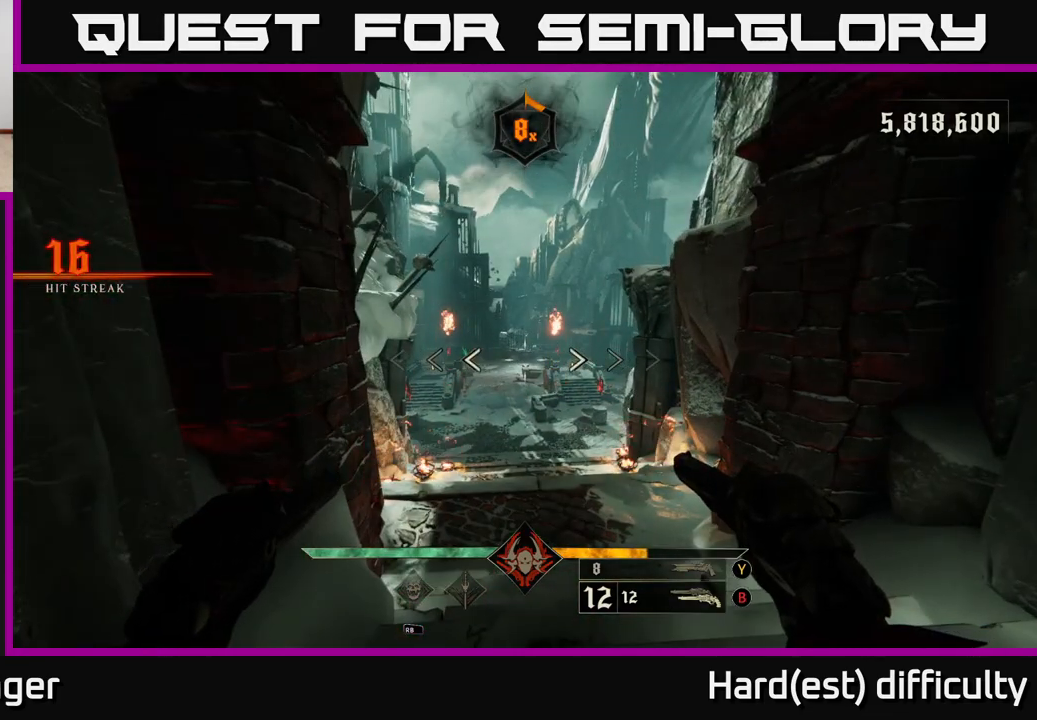
{"buttons": [], "left_stick": "up", "right_stick": "center", "events": [[117, "left_stick", "up"]]}
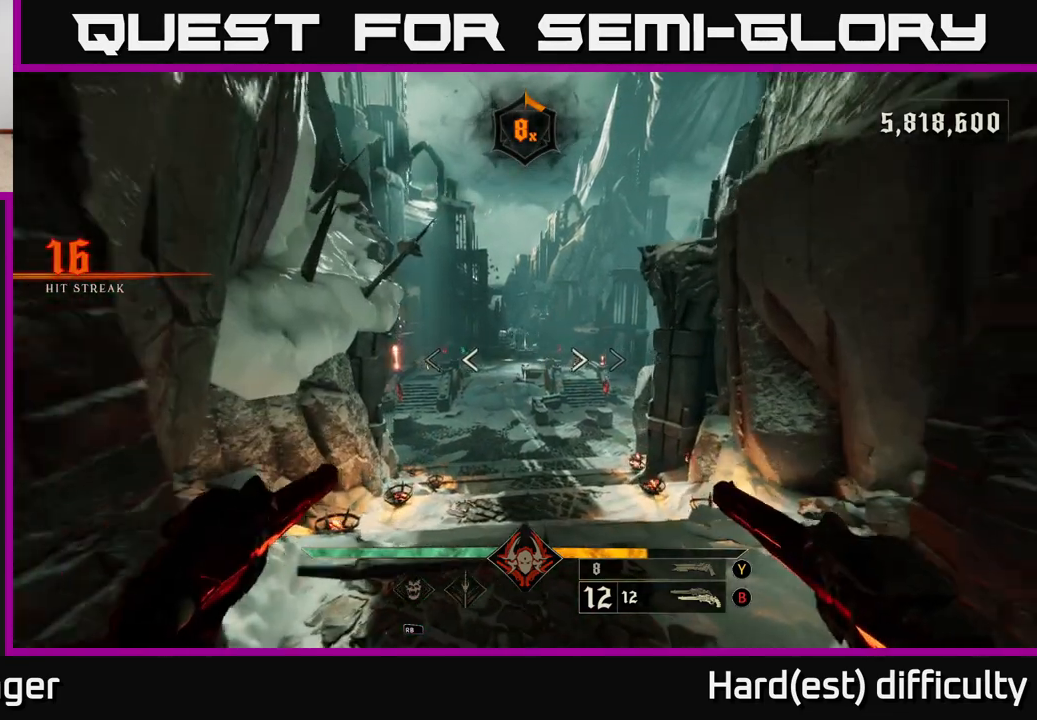
{"buttons": [], "left_stick": "up", "right_stick": "center", "events": []}
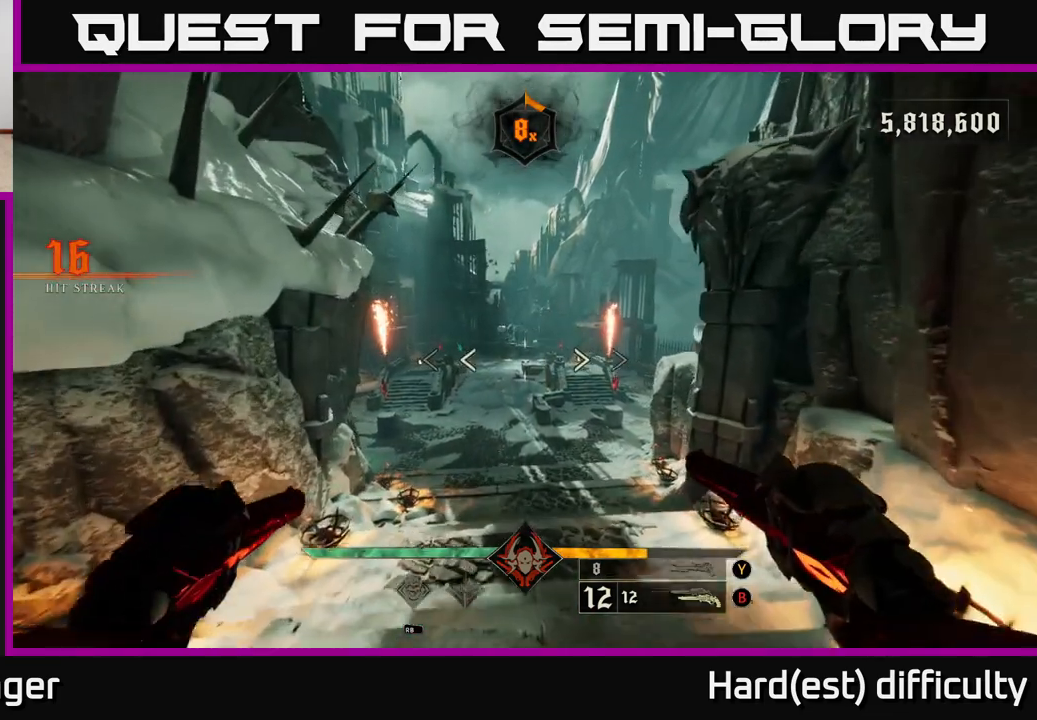
{"buttons": [], "left_stick": "up", "right_stick": "center", "events": []}
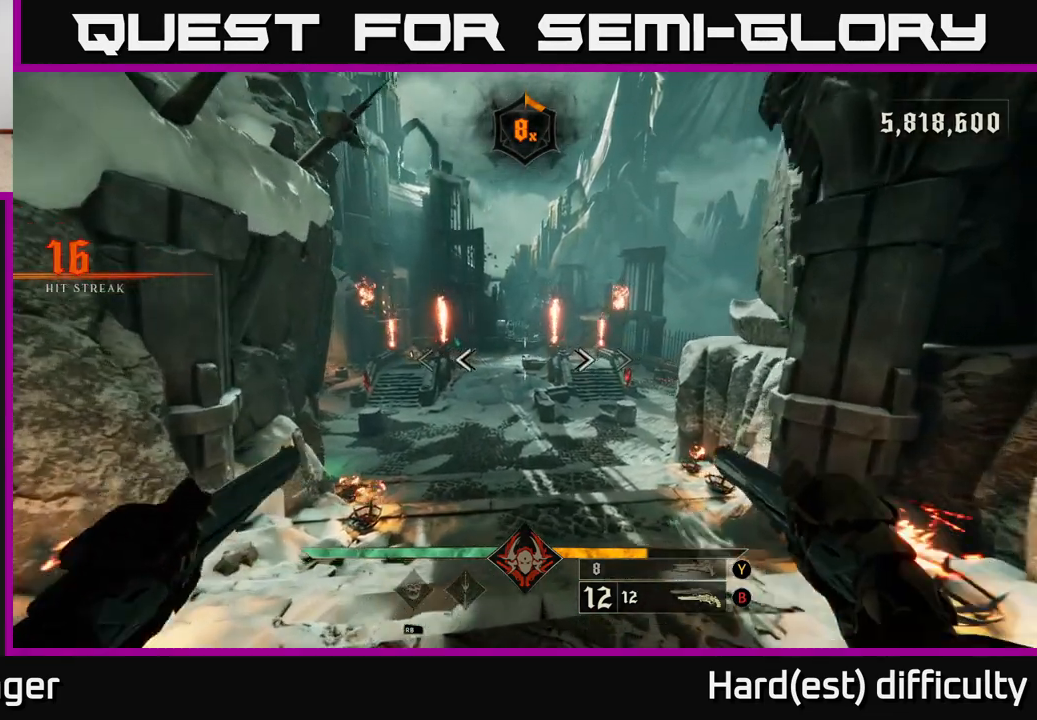
{"buttons": [], "left_stick": "up", "right_stick": "center", "events": [[167, "L2", "down"], [300, "L2", "up"]]}
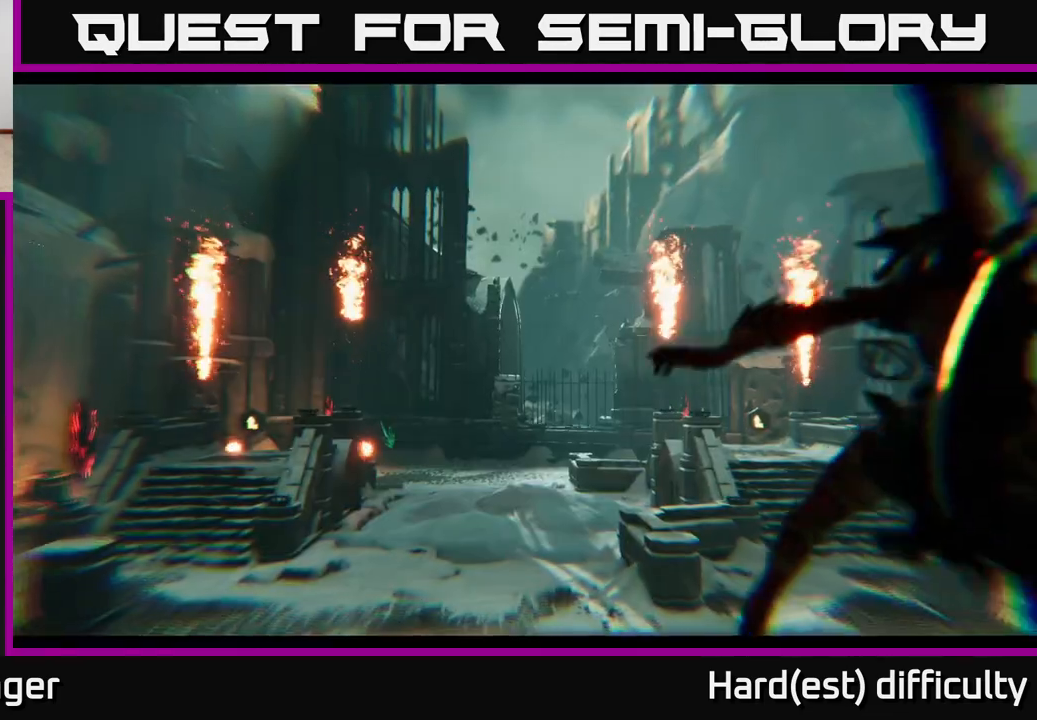
{"buttons": [], "left_stick": "up", "right_stick": "center", "events": []}
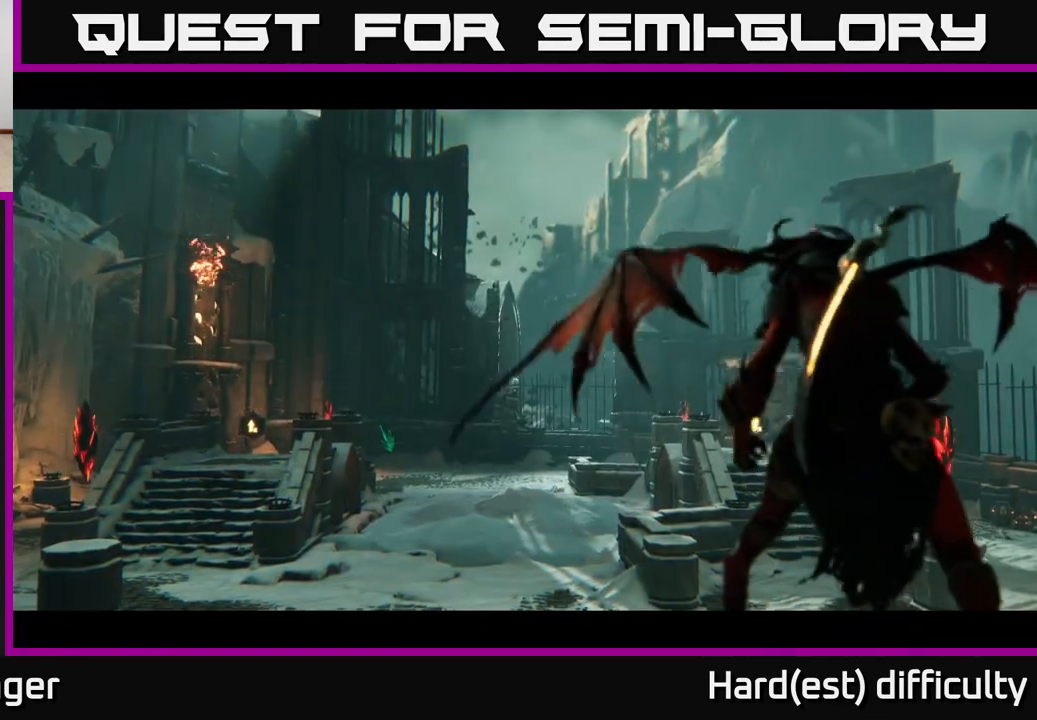
{"buttons": [], "left_stick": "center", "right_stick": "center", "events": [[83, "left_stick", "center"]]}
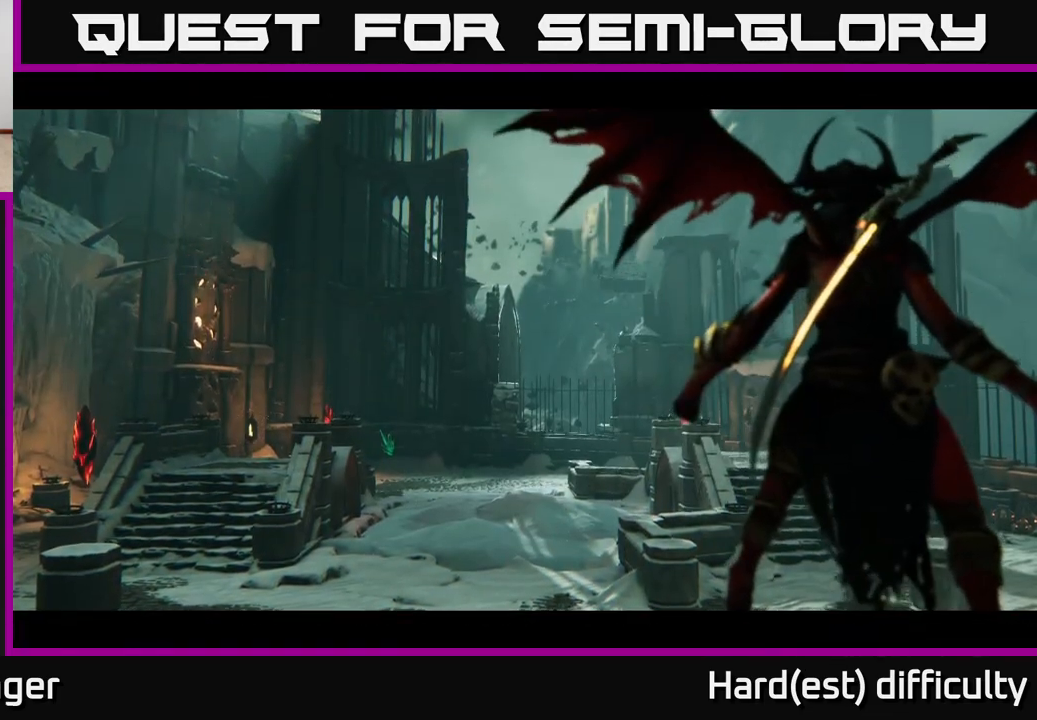
{"buttons": [], "left_stick": "center", "right_stick": "center", "events": [[267, "B", "down"], [400, "B", "up"]]}
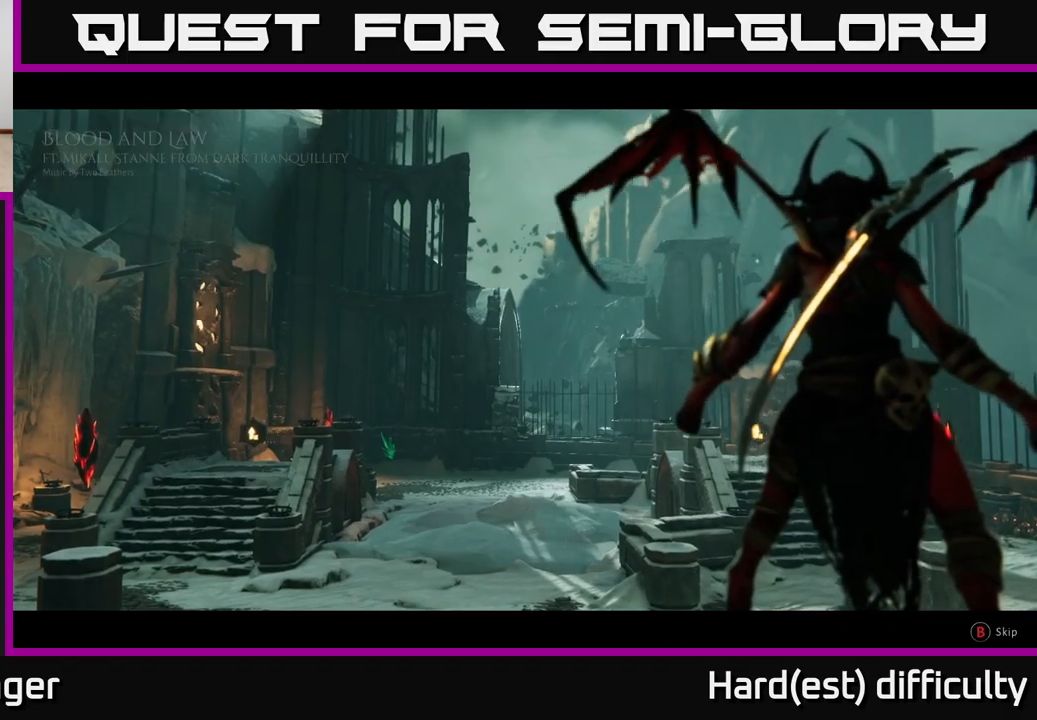
{"buttons": [], "left_stick": "up", "right_stick": "center", "events": [[100, "B", "down"], [200, "B", "up"], [383, "left_stick", "up"]]}
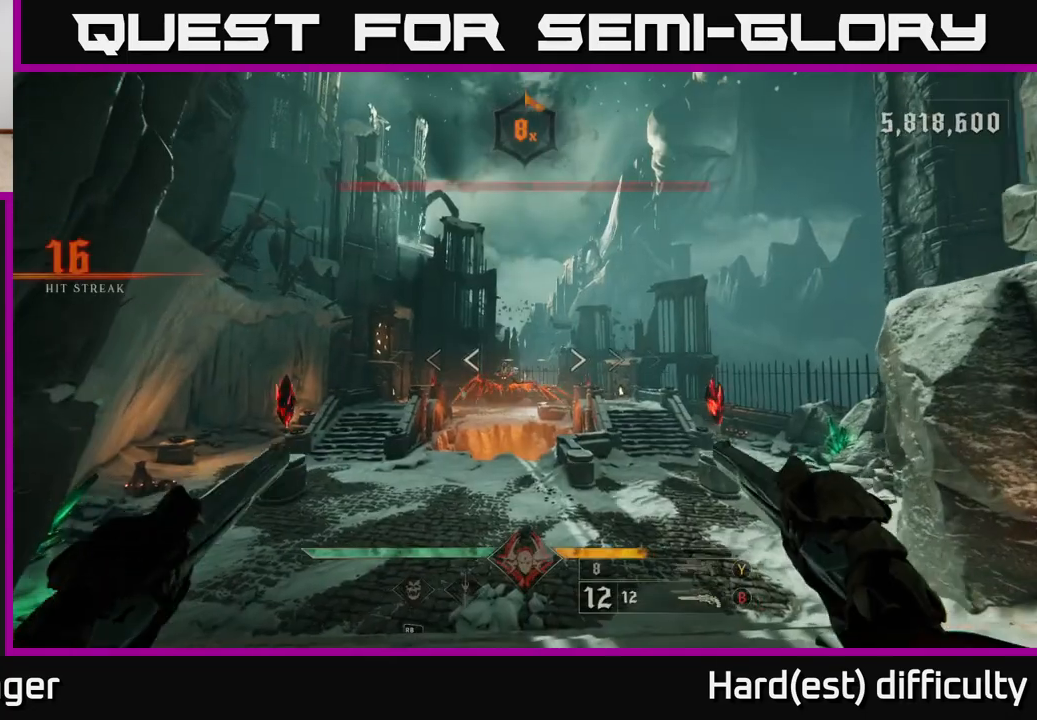
{"buttons": [], "left_stick": "up", "right_stick": "up", "events": [[467, "right_stick", "up"]]}
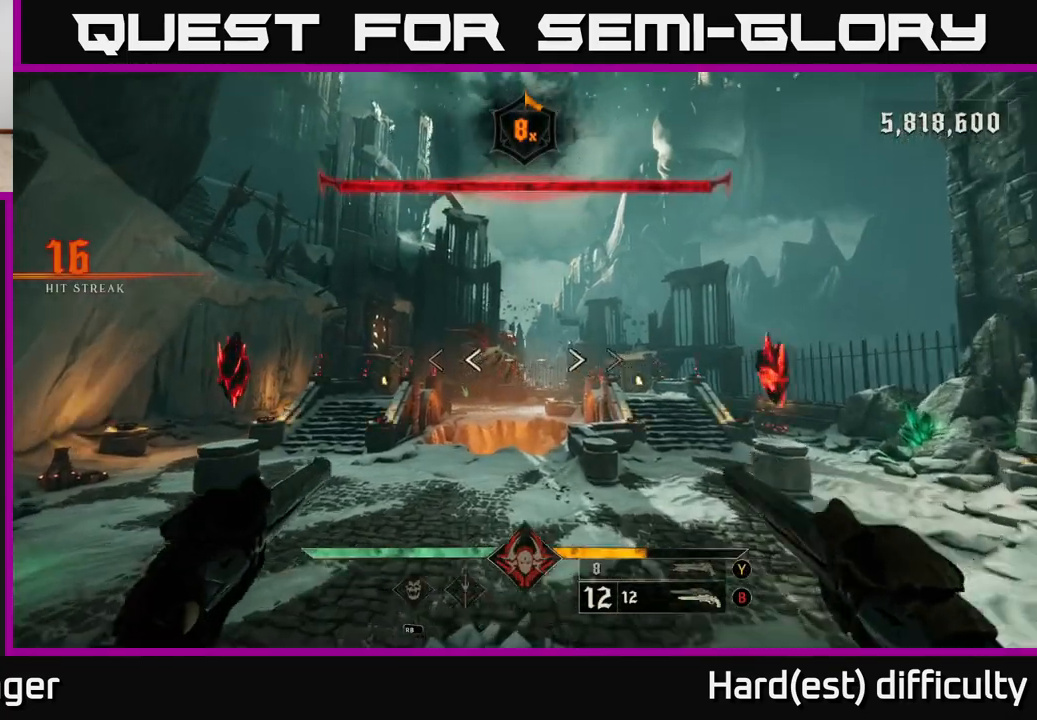
{"buttons": ["R2"], "left_stick": "up", "right_stick": "center", "events": [[50, "right_stick", "center"], [433, "R2", "down"]]}
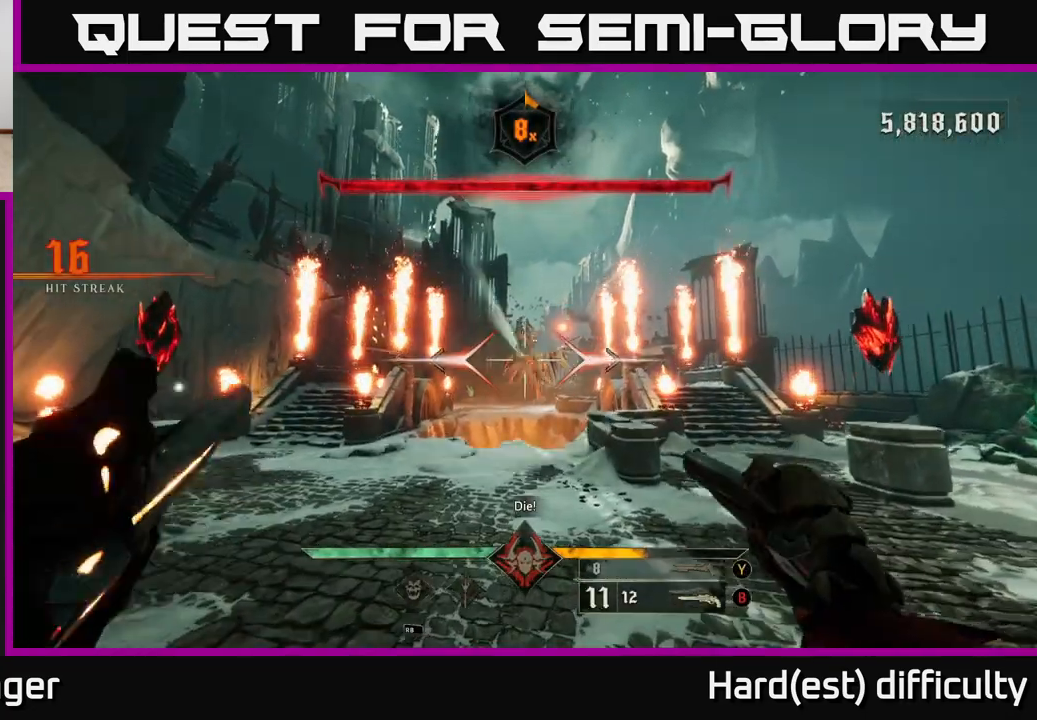
{"buttons": ["R2"], "left_stick": "up-left", "right_stick": "up-right", "events": [[50, "R2", "up"], [217, "right_stick", "up"], [300, "right_stick", "center"], [417, "left_stick", "up-left"], [467, "R2", "down"], [500, "right_stick", "up-right"]]}
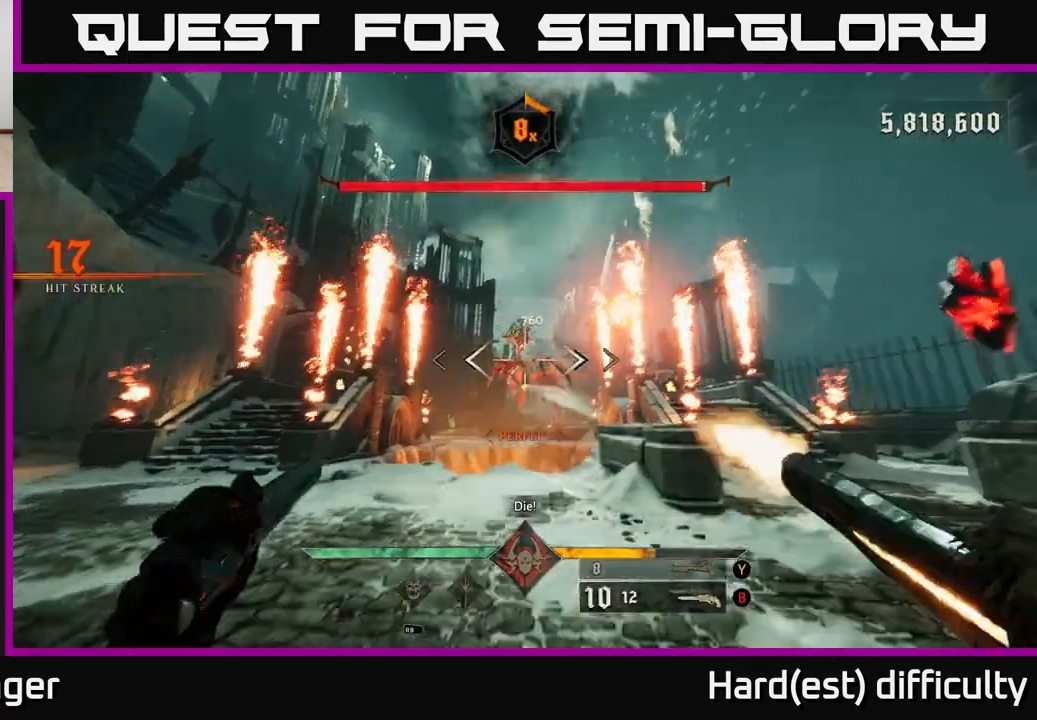
{"buttons": ["R2"], "left_stick": "up-left", "right_stick": "down", "events": [[33, "R2", "up"], [100, "right_stick", "center"], [417, "right_stick", "down"], [483, "R2", "down"]]}
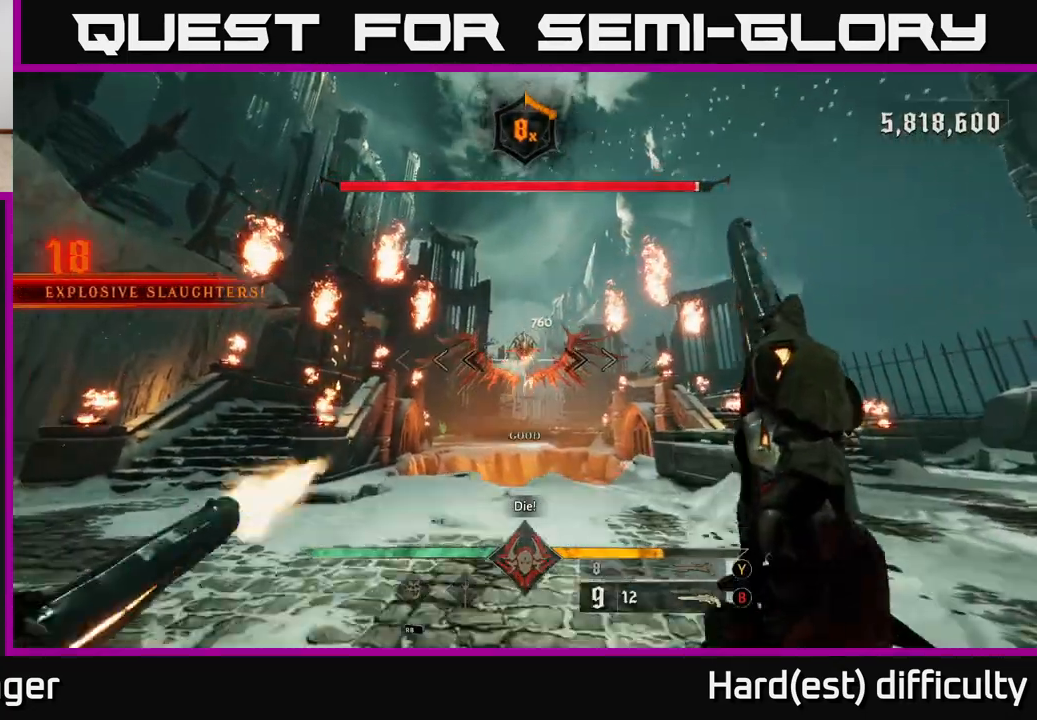
{"buttons": [], "left_stick": "up-right", "right_stick": "center", "events": [[17, "right_stick", "center"], [50, "R2", "up"], [233, "left_stick", "up"], [333, "left_stick", "up-right"]]}
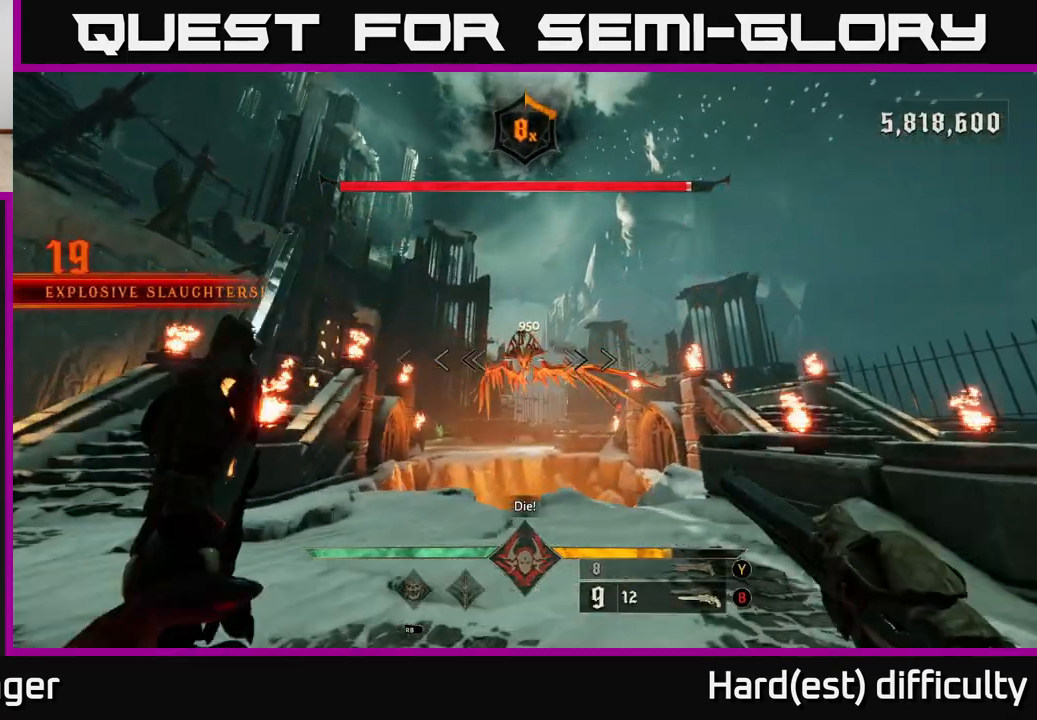
{"buttons": [], "left_stick": "down", "right_stick": "center", "events": [[183, "left_stick", "up"], [300, "right_stick", "up"], [400, "R2", "down"], [400, "right_stick", "center"], [483, "R2", "up"], [483, "left_stick", "down"]]}
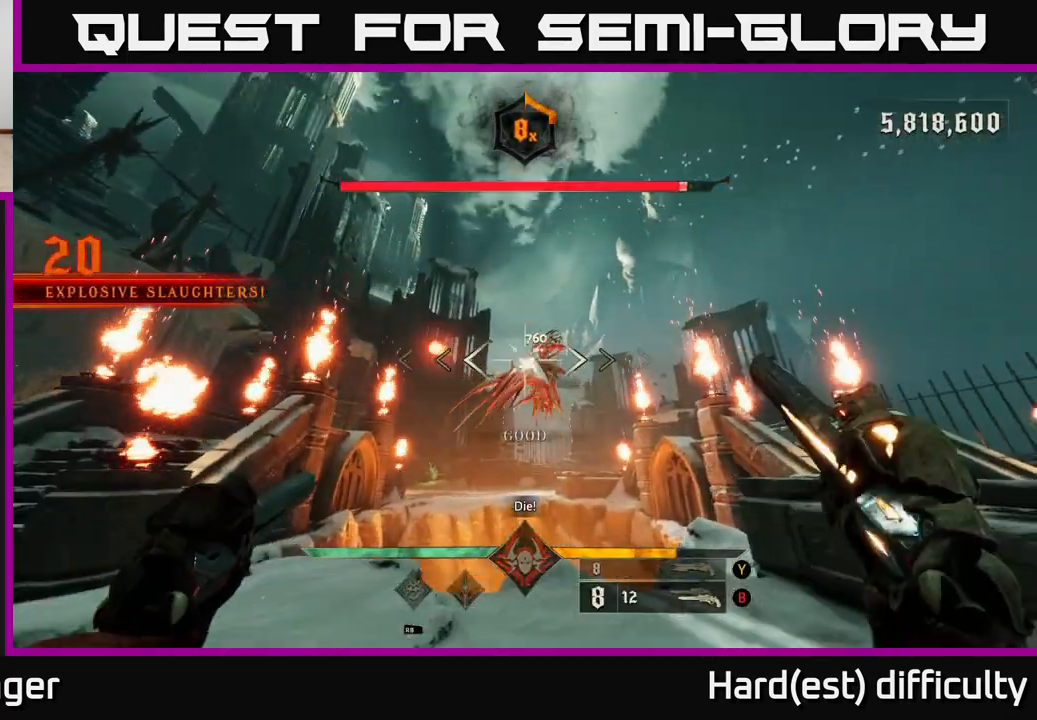
{"buttons": ["L2"], "left_stick": "right", "right_stick": "down-left", "events": [[133, "right_stick", "down"], [283, "right_stick", "center"], [367, "R2", "down"], [417, "L2", "down"], [467, "left_stick", "right"], [483, "R2", "up"], [483, "right_stick", "down-left"]]}
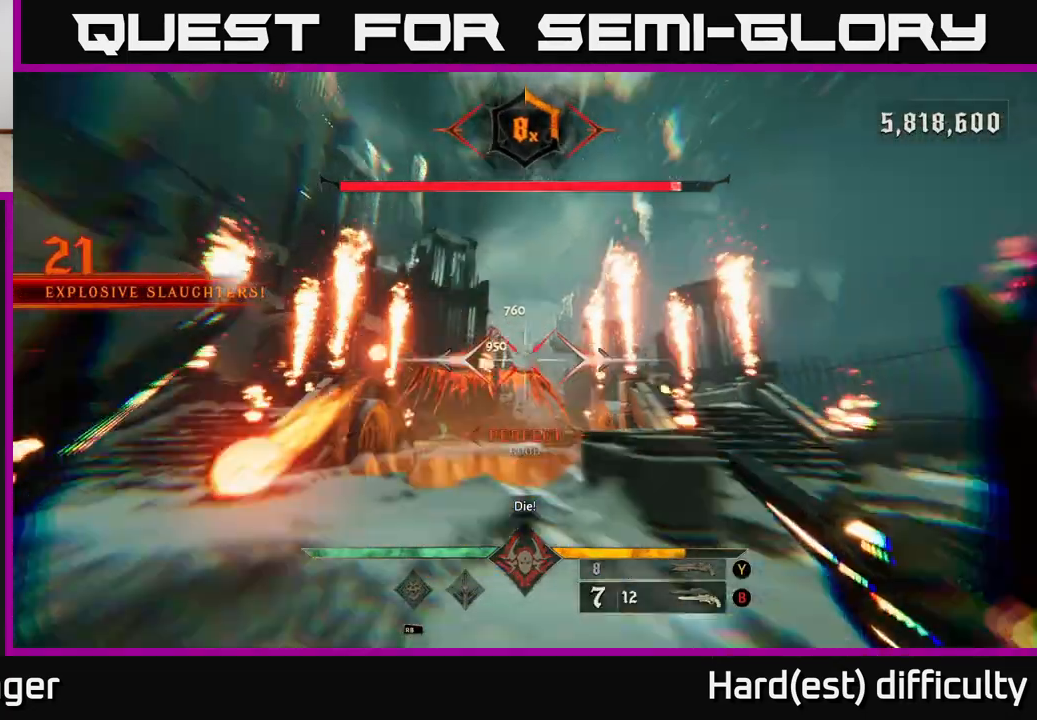
{"buttons": ["A", "L2"], "left_stick": "right", "right_stick": "center", "events": [[83, "L2", "up"], [133, "right_stick", "center"], [283, "right_stick", "up-left"], [317, "R2", "down"], [383, "L2", "down"], [383, "right_stick", "center"], [433, "R2", "up"], [467, "A", "down"]]}
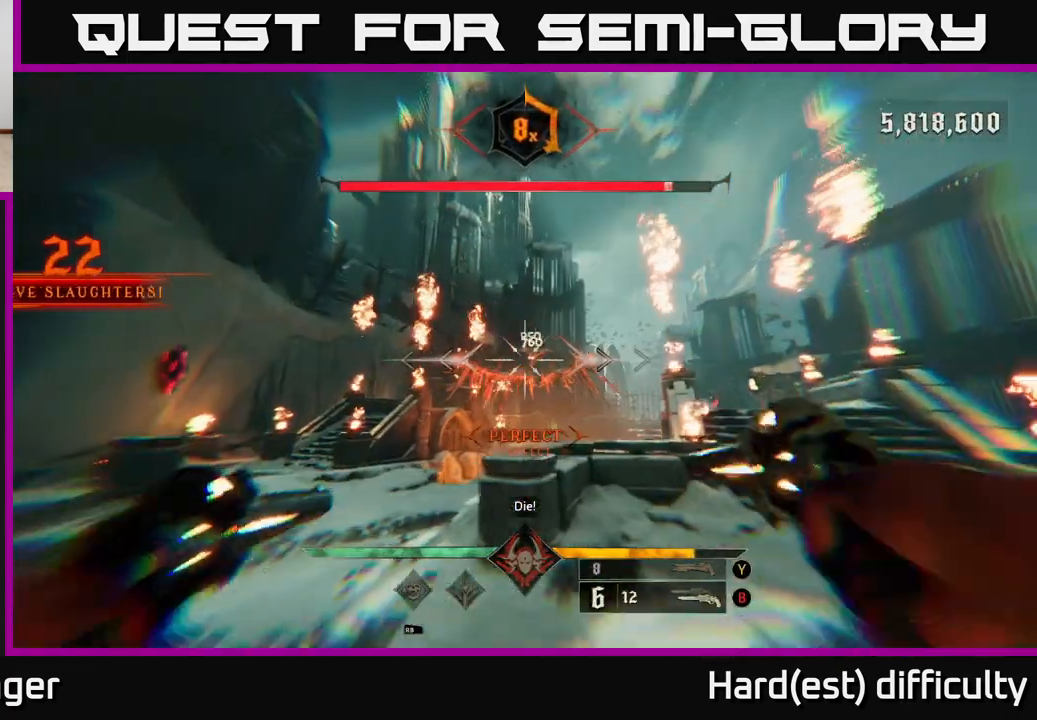
{"buttons": [], "left_stick": "up-left", "right_stick": "center", "events": [[33, "L2", "up"], [50, "left_stick", "up"], [67, "A", "up"], [117, "left_stick", "left"], [267, "R2", "down"], [300, "right_stick", "down-left"], [350, "R2", "up"], [400, "right_stick", "center"], [433, "left_stick", "up-left"]]}
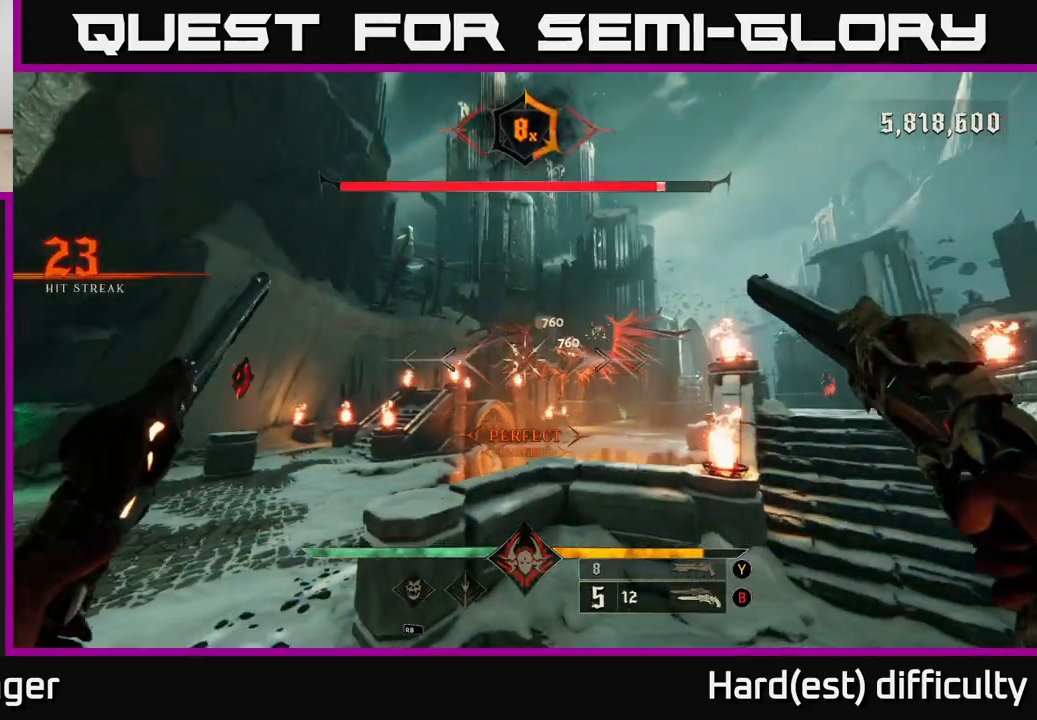
{"buttons": [], "left_stick": "left", "right_stick": "center", "events": [[67, "right_stick", "up-right"], [183, "left_stick", "left"], [250, "right_stick", "center"], [267, "R2", "down"], [283, "left_stick", "down-left"], [333, "R2", "up"], [450, "left_stick", "left"]]}
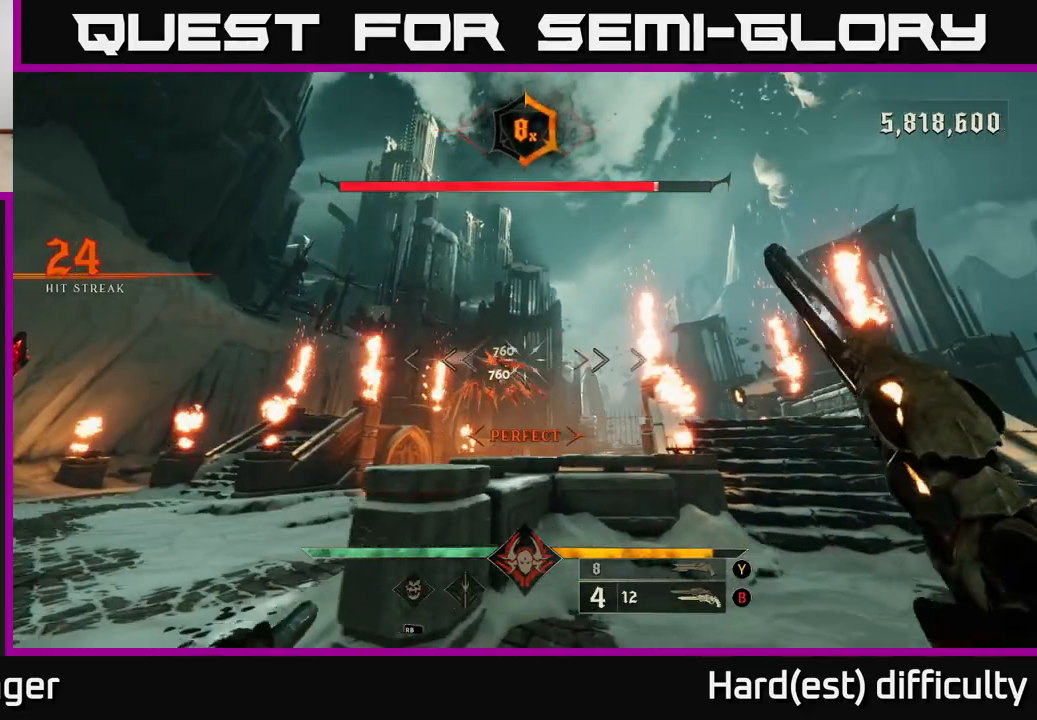
{"buttons": [], "left_stick": "down-left", "right_stick": "right", "events": [[50, "right_stick", "down-right"], [167, "right_stick", "center"], [250, "R2", "down"], [300, "R2", "up"], [417, "right_stick", "right"], [450, "left_stick", "down-left"]]}
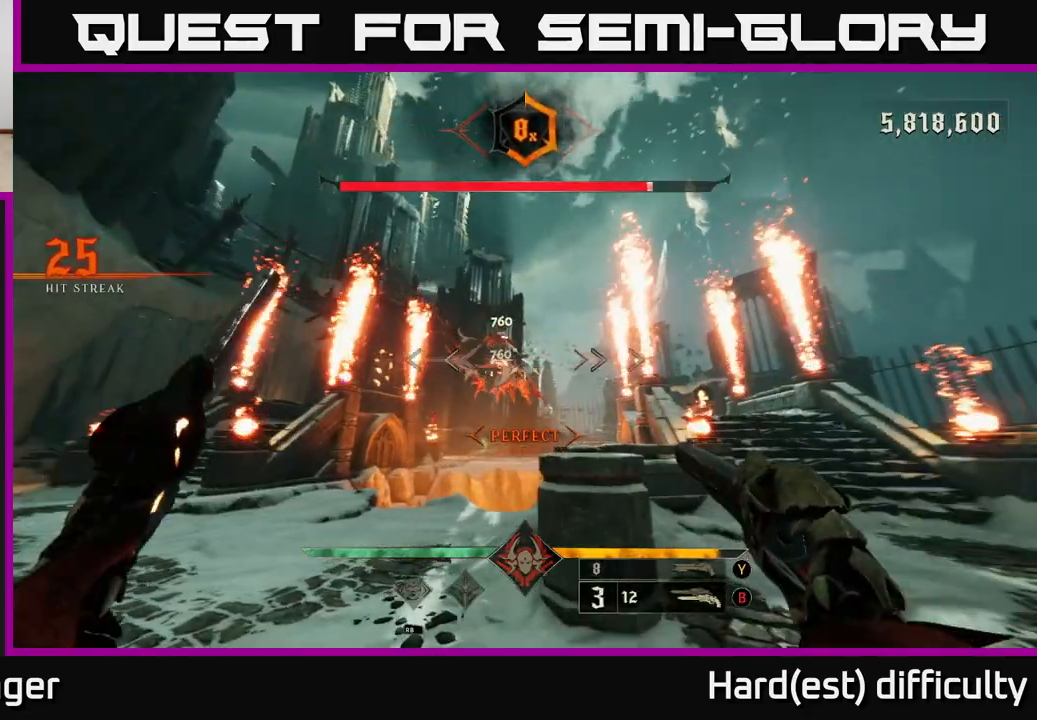
{"buttons": [], "left_stick": "down-left", "right_stick": "center", "events": [[17, "right_stick", "center"], [250, "R2", "down"], [317, "right_stick", "right"], [333, "R2", "up"], [450, "right_stick", "center"]]}
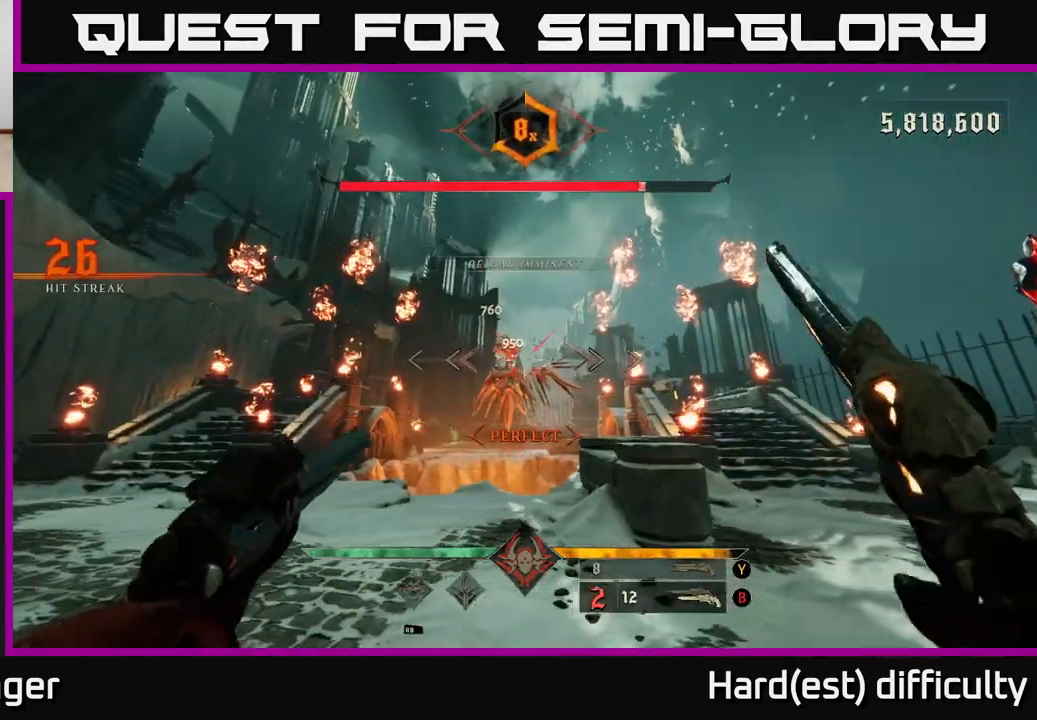
{"buttons": [], "left_stick": "left", "right_stick": "center", "events": [[117, "left_stick", "left"], [217, "R2", "down"], [283, "R2", "up"]]}
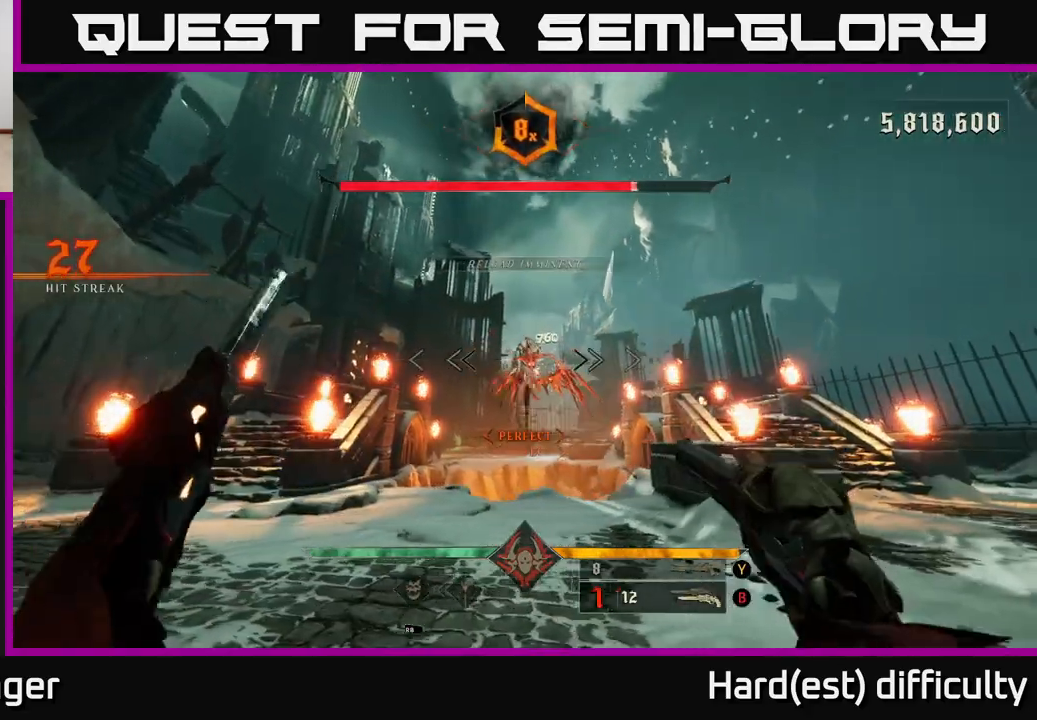
{"buttons": [], "left_stick": "up", "right_stick": "center", "events": [[167, "R2", "down"], [183, "left_stick", "up-left"], [217, "right_stick", "down-right"], [250, "R2", "up"], [267, "right_stick", "center"], [317, "left_stick", "up"]]}
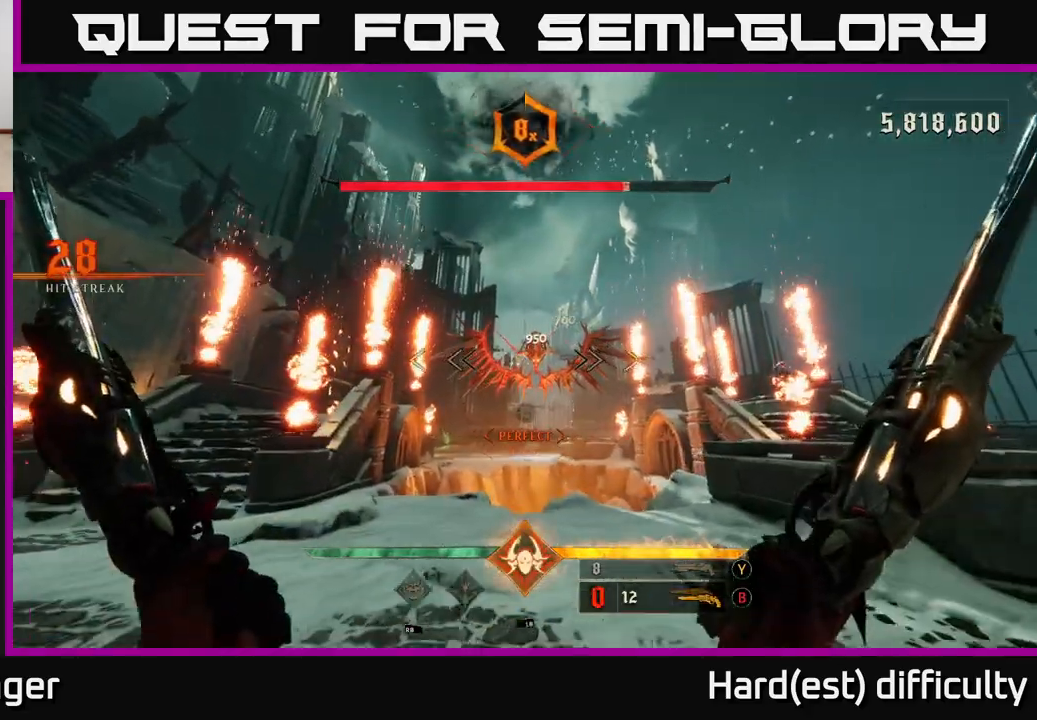
{"buttons": [], "left_stick": "down-right", "right_stick": "center", "events": [[117, "right_stick", "up"], [150, "R2", "down"], [183, "left_stick", "right"], [200, "right_stick", "center"], [250, "R2", "up"], [417, "left_stick", "down-right"]]}
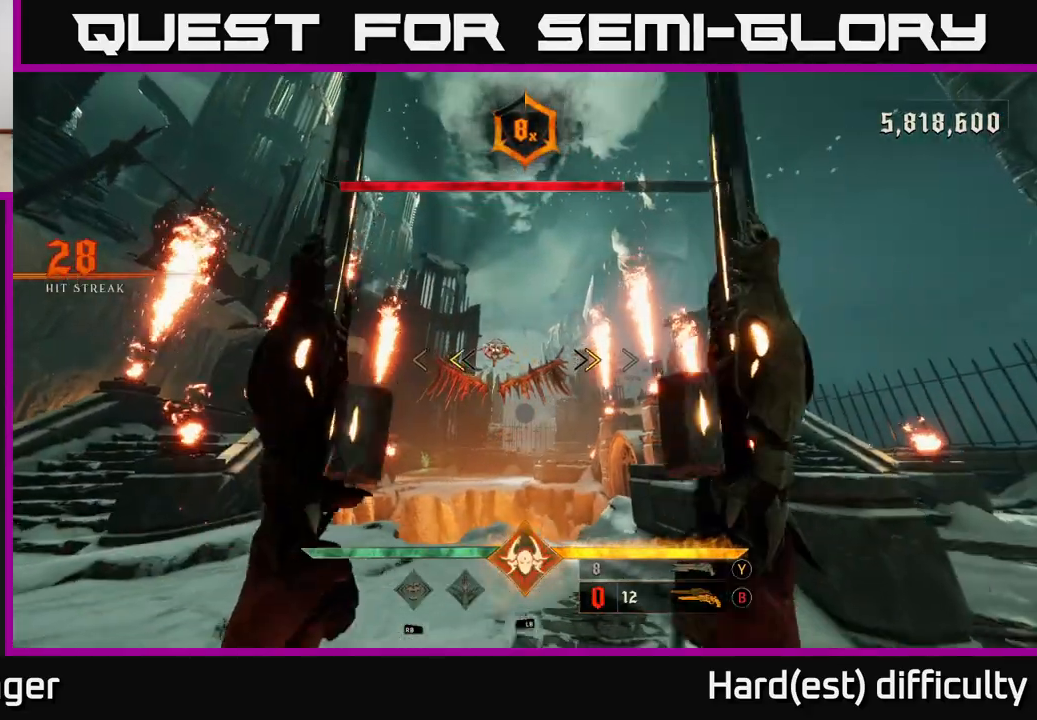
{"buttons": [], "left_stick": "up", "right_stick": "center", "events": [[17, "left_stick", "down"], [167, "left_stick", "down-left"], [183, "X", "down"], [250, "X", "up"], [333, "left_stick", "up-left"], [400, "left_stick", "up"]]}
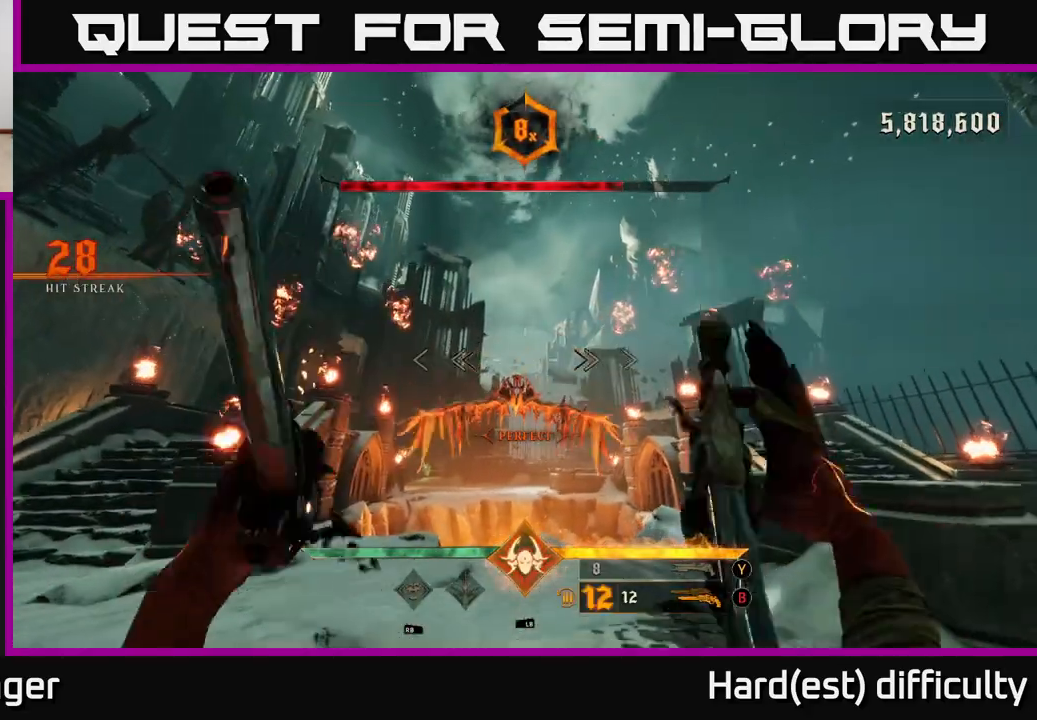
{"buttons": [], "left_stick": "up", "right_stick": "up", "events": [[67, "right_stick", "down-right"], [117, "left_stick", "up-left"], [150, "R2", "down"], [167, "right_stick", "down-left"], [233, "right_stick", "center"], [250, "R2", "up"], [317, "left_stick", "up"], [400, "right_stick", "up"]]}
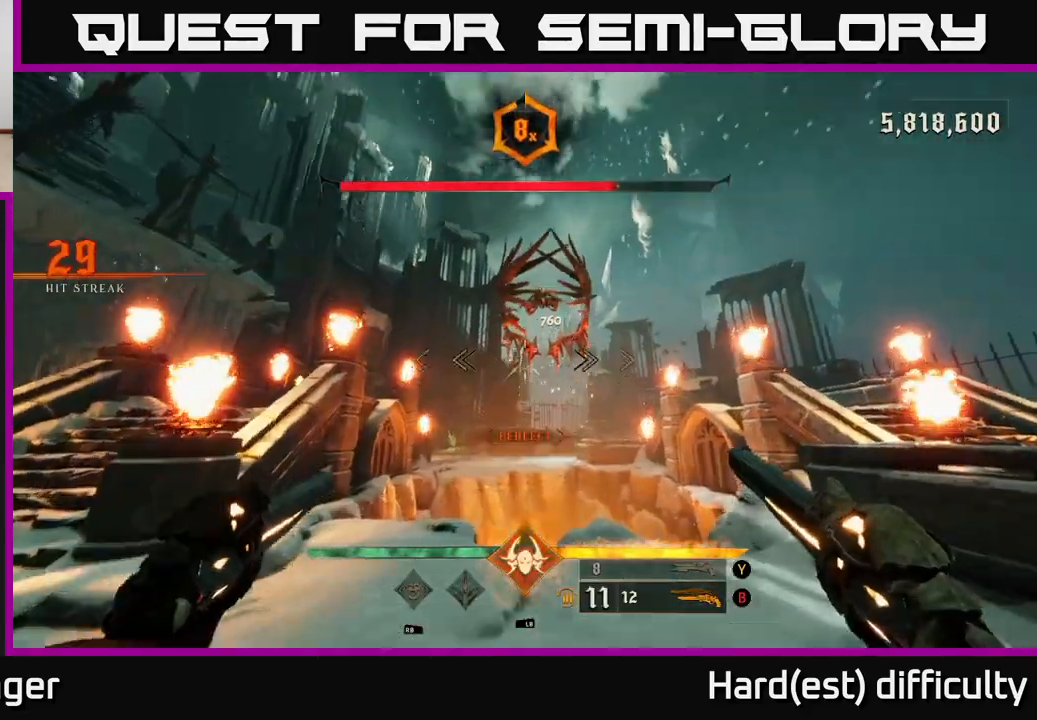
{"buttons": [], "left_stick": "down", "right_stick": "center", "events": [[67, "right_stick", "center"], [133, "R2", "down"], [133, "left_stick", "down"], [233, "R2", "up"]]}
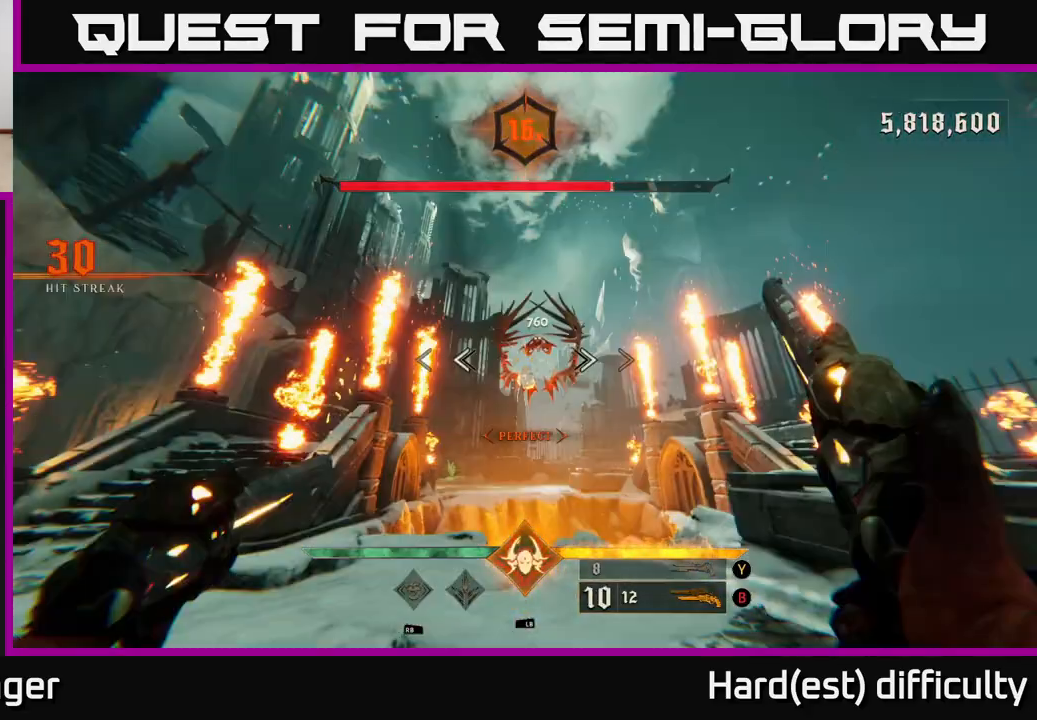
{"buttons": [], "left_stick": "down", "right_stick": "down", "events": [[100, "R2", "down"], [200, "R2", "up"], [417, "right_stick", "down"]]}
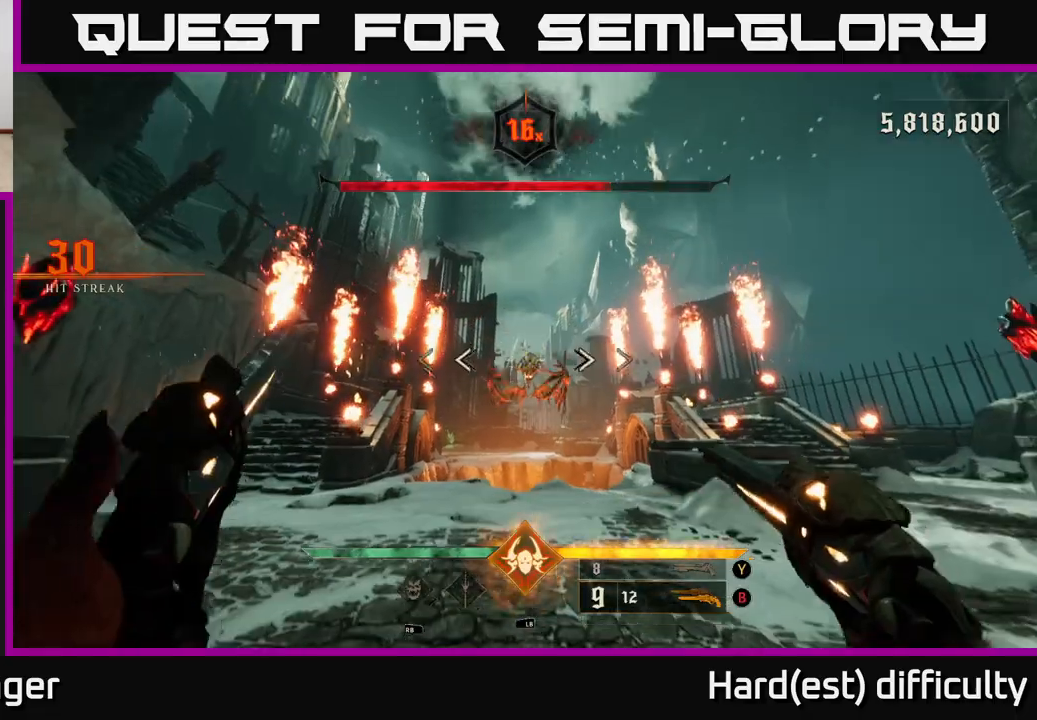
{"buttons": [], "left_stick": "up", "right_stick": "up", "events": [[33, "left_stick", "up"], [50, "right_stick", "center"], [67, "R2", "down"], [167, "R2", "up"], [450, "right_stick", "up"]]}